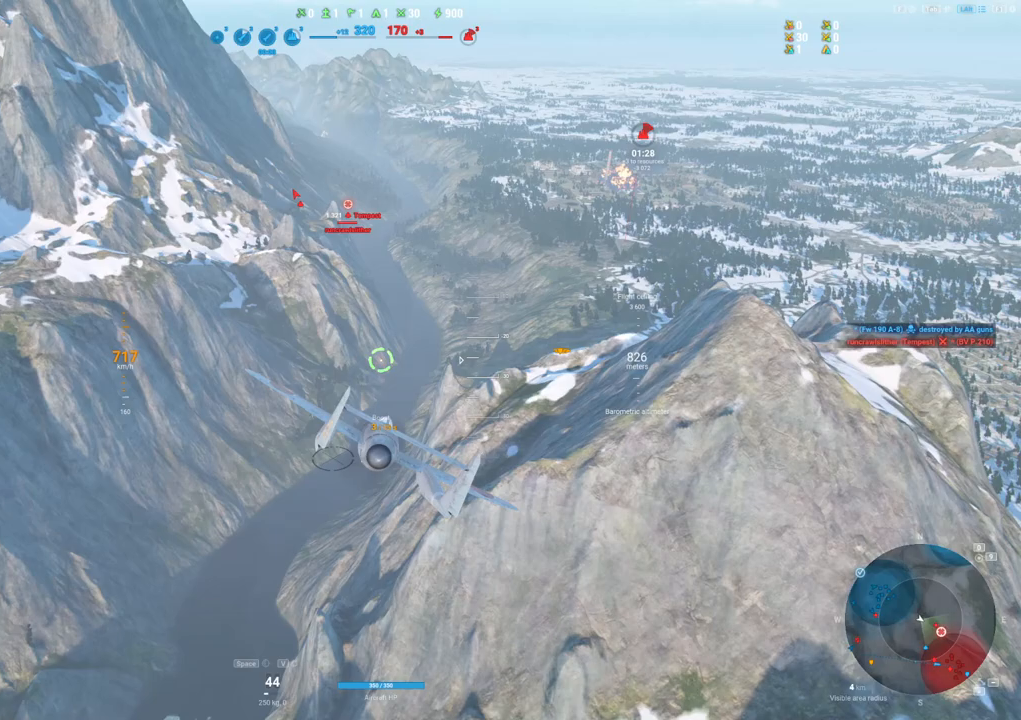
Gameplay with keyboard and mouse; each line is a JSON object with the keys and mouse buttons held at the frame after it. "events" lists presses ("down") and releases ("up") of "1", "2", "3", "4", "5", "a", "alt", "c", "caps_lock", "ctrl", "d", "e", "f", "g", "q", "r", "s", "shift", "space", "t", "tab", "v", "w", "x", "z", "mouse_left", "mouse_wheel" and "mouse_right" between this image and that frame as [ms after this image, input, new state], when the widget could be followed in between. "mouse_left", "mouse_wheel", "mouse_right" = the "left", "wheel", "right" buttons of the "mouse" list. No other keys are recorded. "wheel" means that the mouse wheel is clicked or scrolled. "mouse_move" is the direction in which the mouse moves at that frame (one of eight, or "still"), when it could be read.
{"keys": [], "mouse": [], "mouse_move": "still", "events": []}
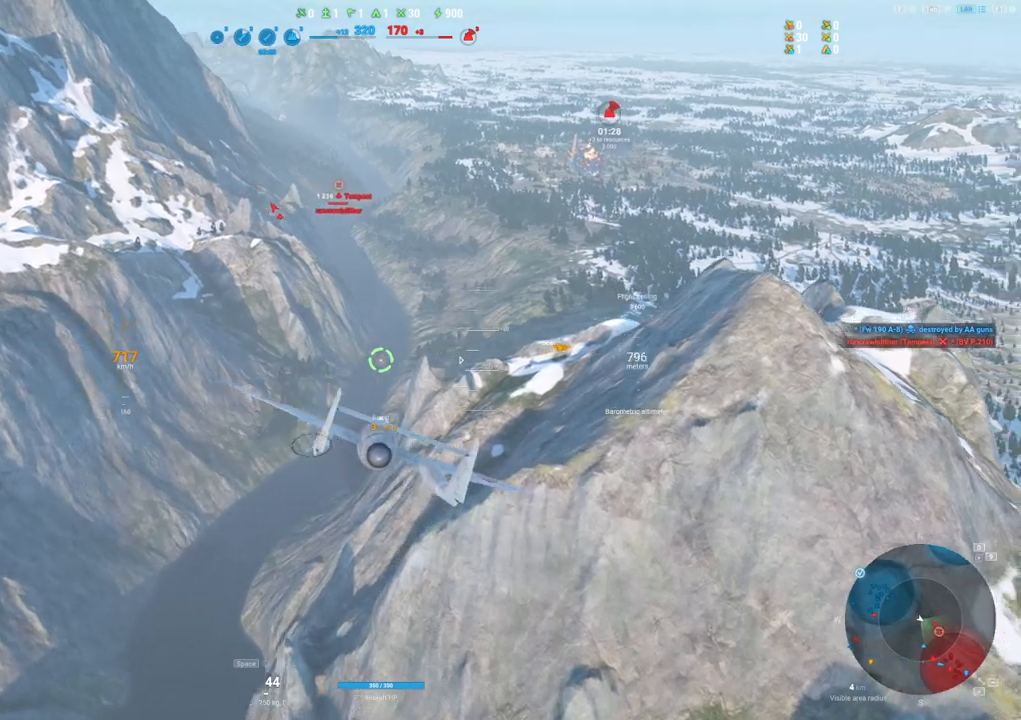
{"keys": [], "mouse": [], "mouse_move": "right", "events": []}
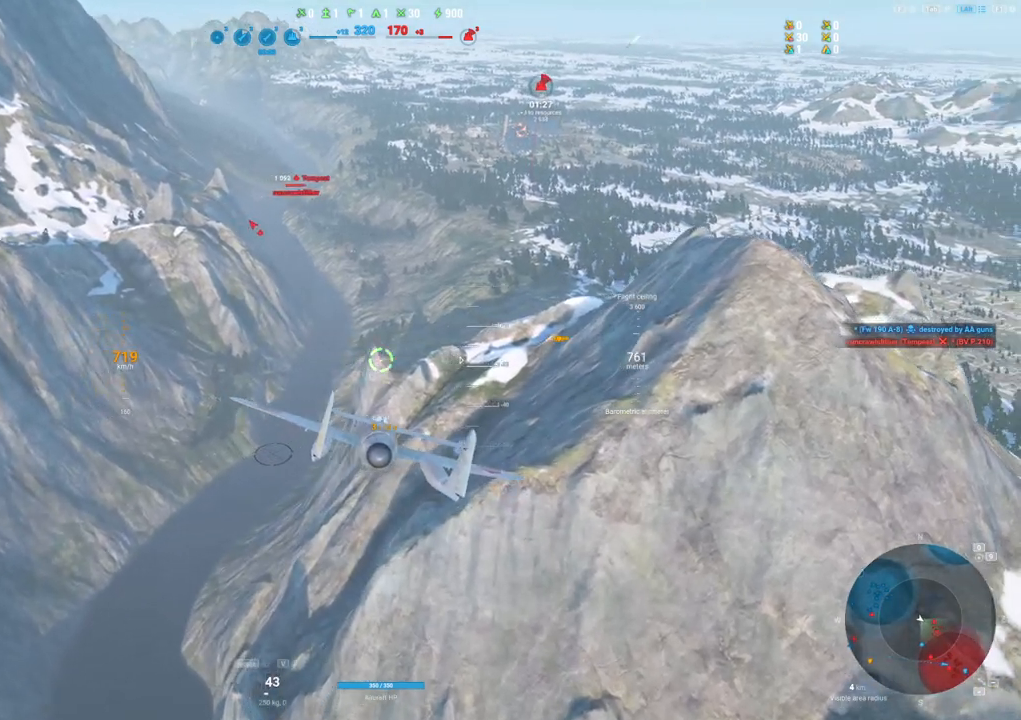
{"keys": [], "mouse": [], "mouse_move": "still", "events": []}
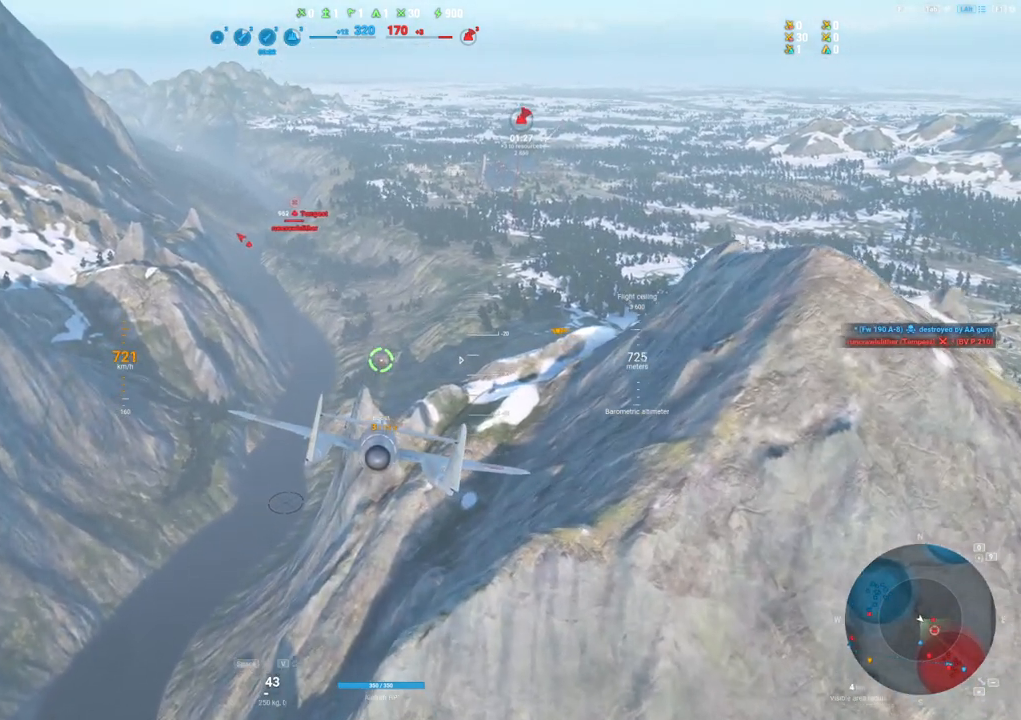
{"keys": [], "mouse": [], "mouse_move": "still", "events": []}
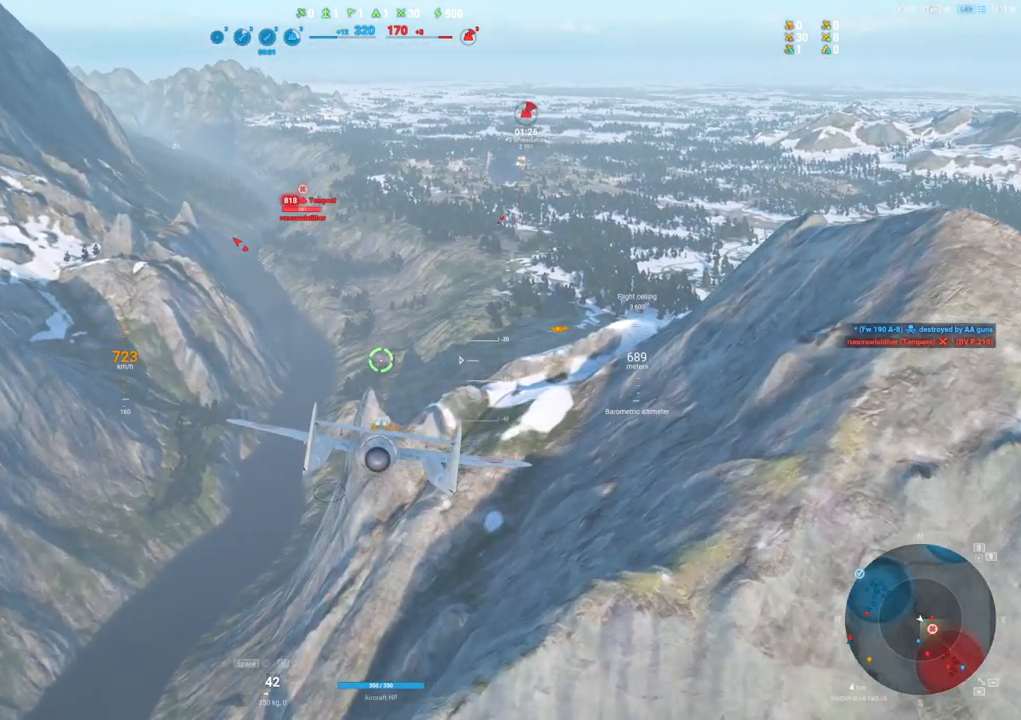
{"keys": [], "mouse": [], "mouse_move": "up-left", "events": []}
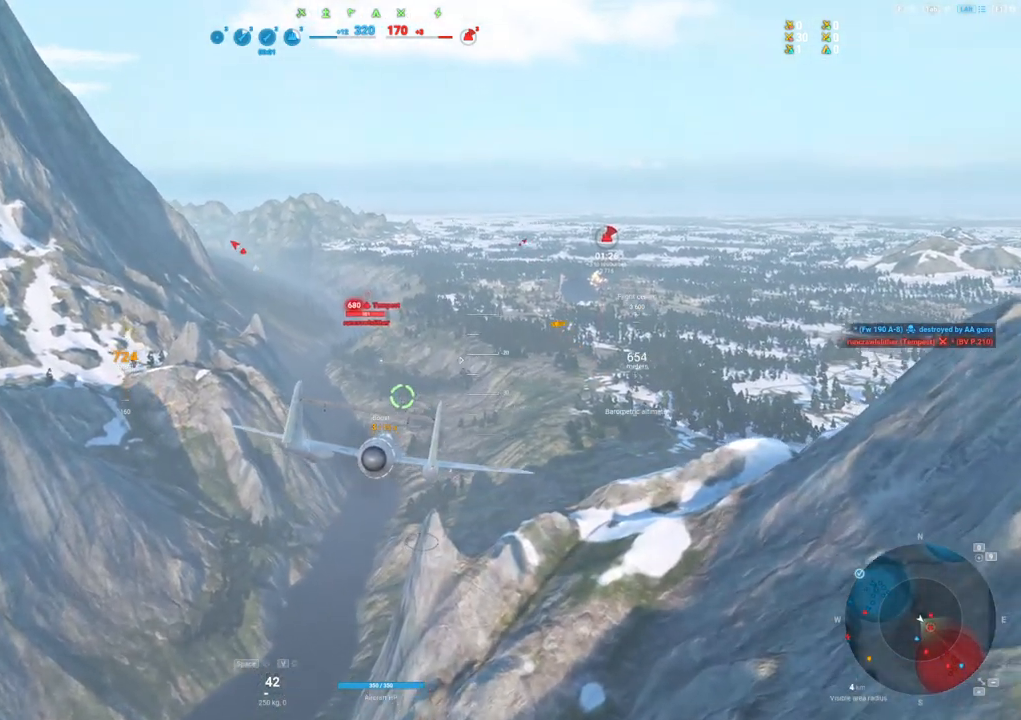
{"keys": [], "mouse": [], "mouse_move": "up-left", "events": []}
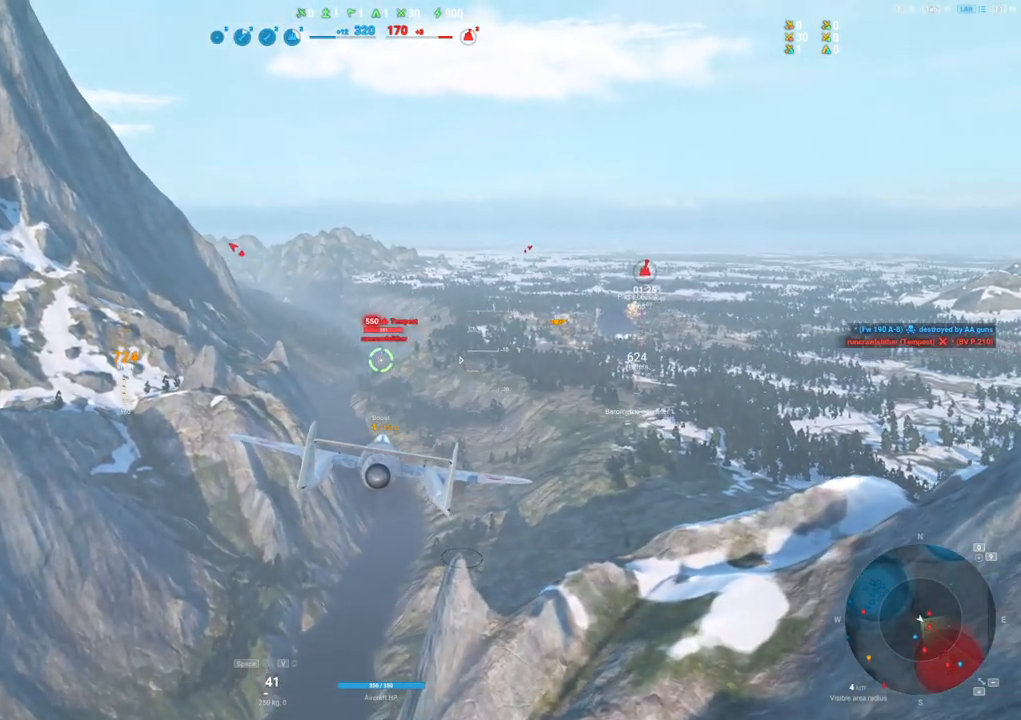
{"keys": [], "mouse": ["left"], "mouse_move": "still", "events": [[200, "mouse_left", "down"]]}
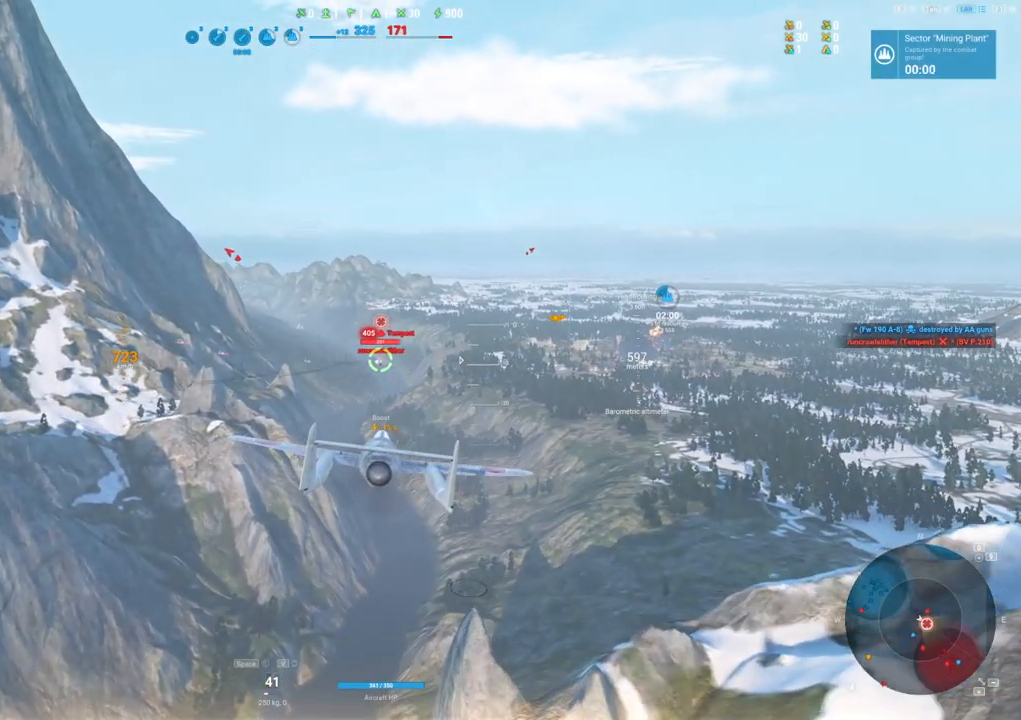
{"keys": ["s"], "mouse": ["left"], "mouse_move": "up", "events": [[33, "a", "down"], [83, "s", "down"], [167, "a", "up"]]}
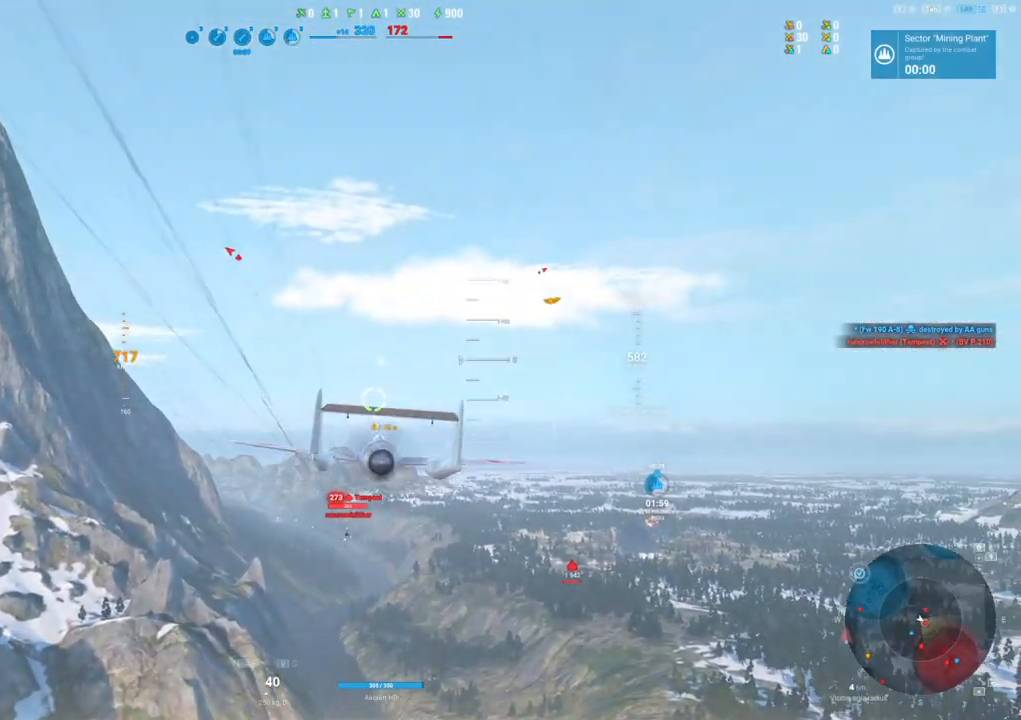
{"keys": ["s"], "mouse": [], "mouse_move": "up", "events": [[83, "mouse_left", "up"]]}
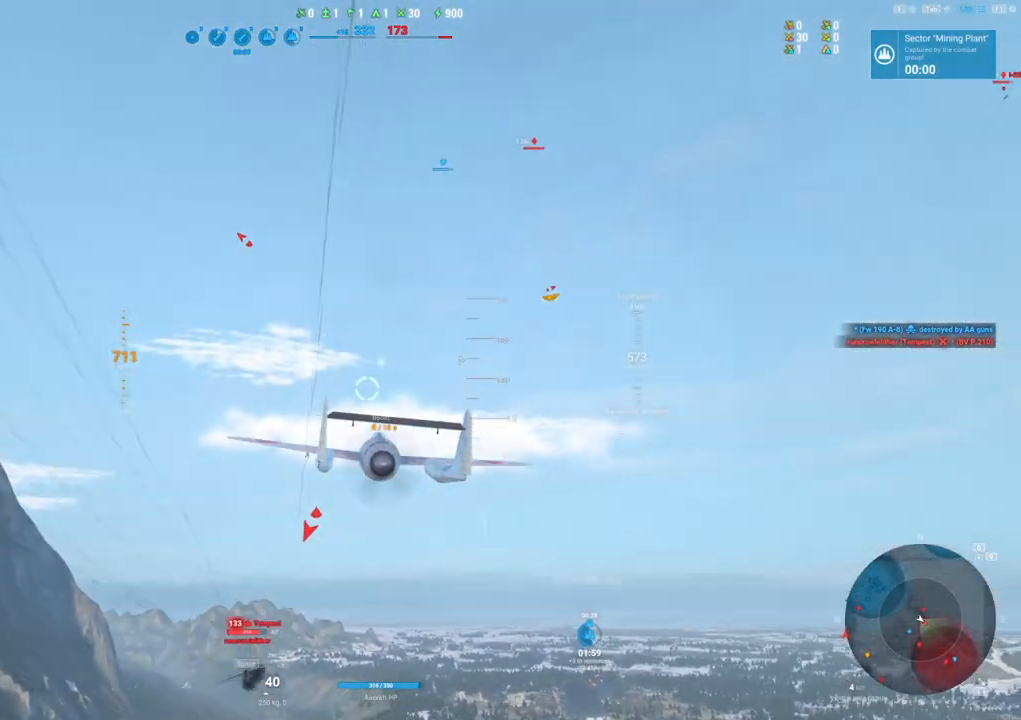
{"keys": ["s"], "mouse": [], "mouse_move": "still", "events": []}
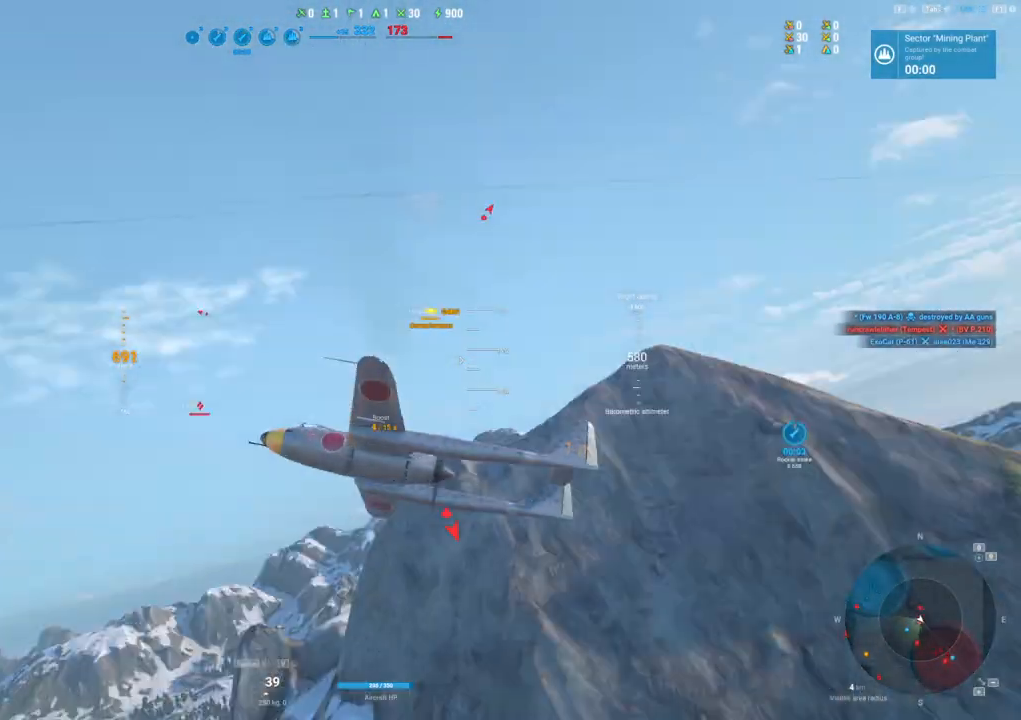
{"keys": ["s"], "mouse": [], "mouse_move": "up", "events": []}
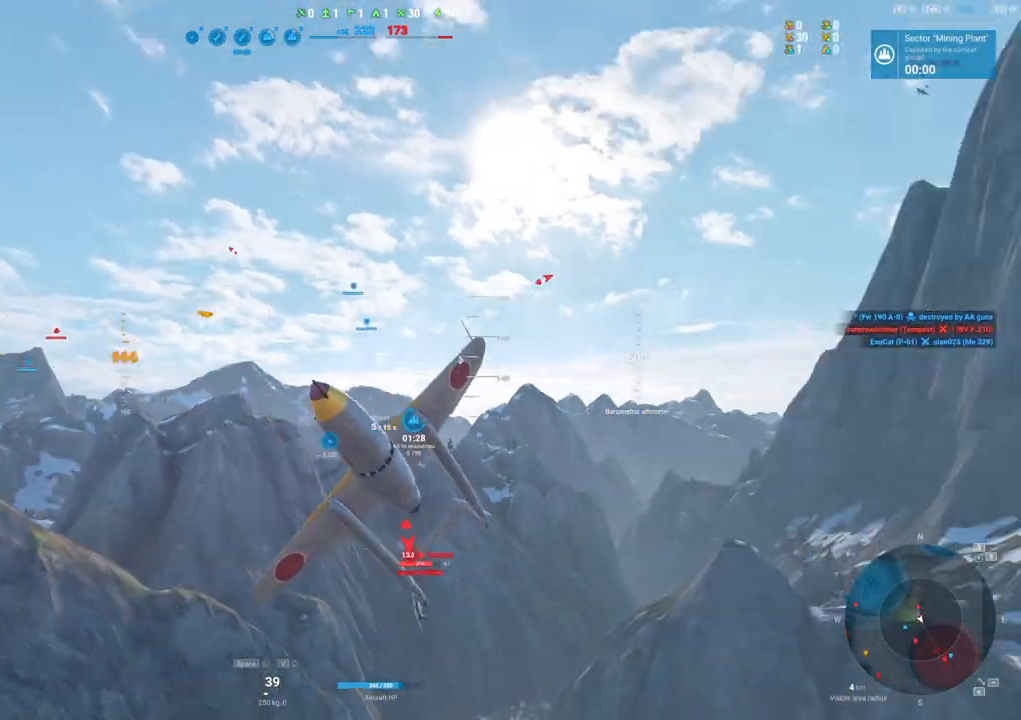
{"keys": ["s"], "mouse": [], "mouse_move": "left", "events": []}
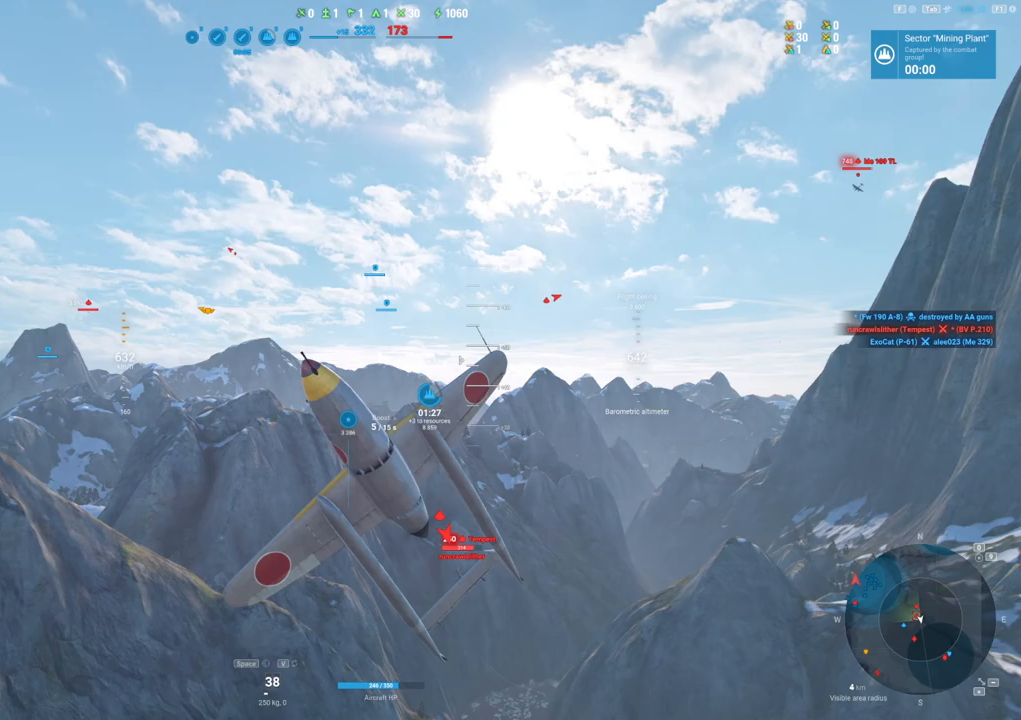
{"keys": ["q", "s"], "mouse": [], "mouse_move": "right", "events": [[383, "q", "down"]]}
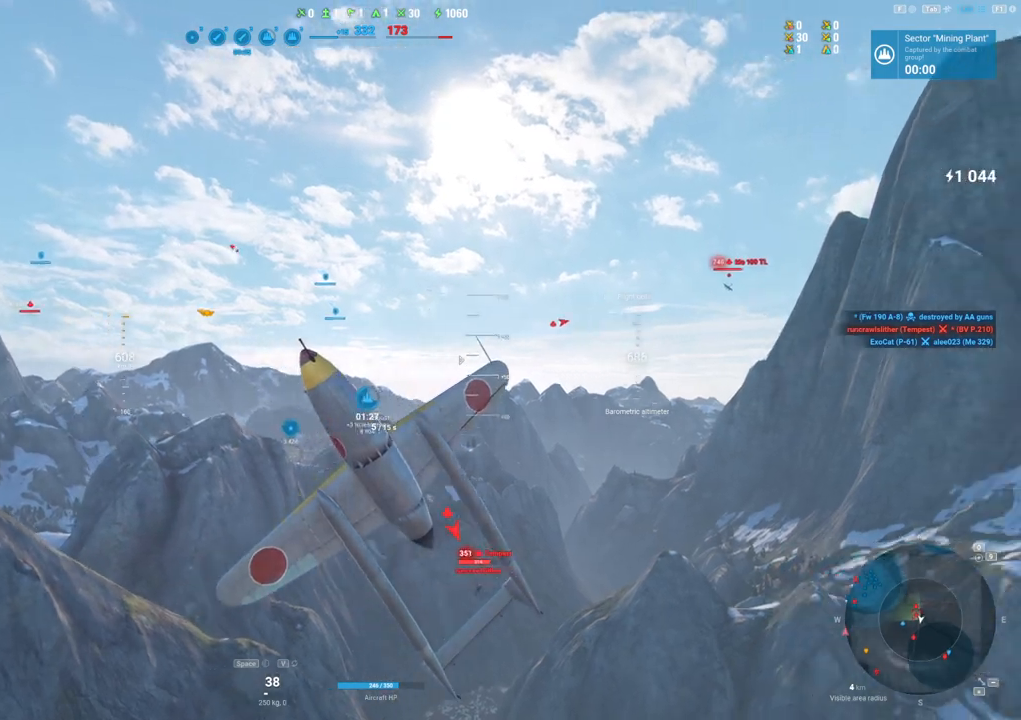
{"keys": ["q", "s"], "mouse": [], "mouse_move": "still", "events": []}
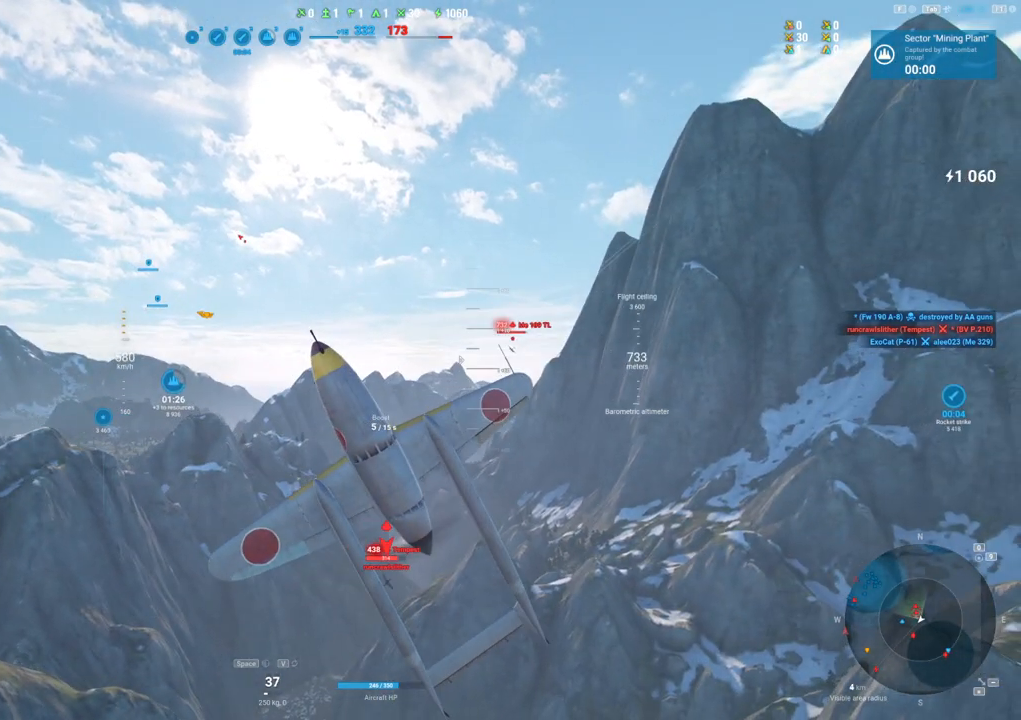
{"keys": ["q", "s"], "mouse": [], "mouse_move": "still", "events": []}
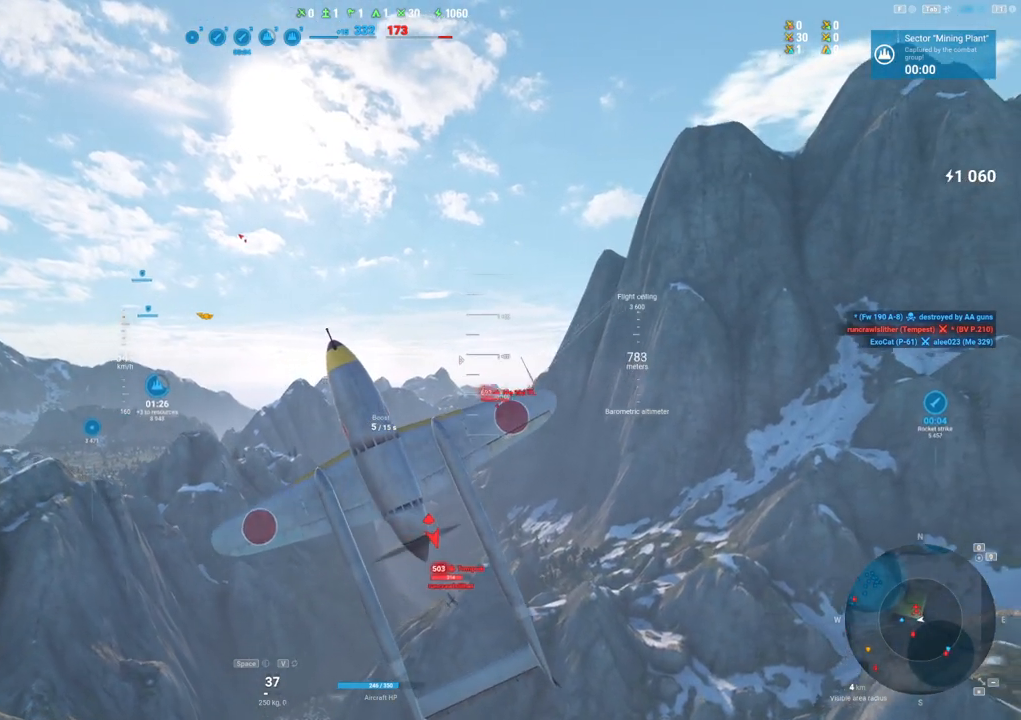
{"keys": ["q", "s"], "mouse": [], "mouse_move": "still", "events": []}
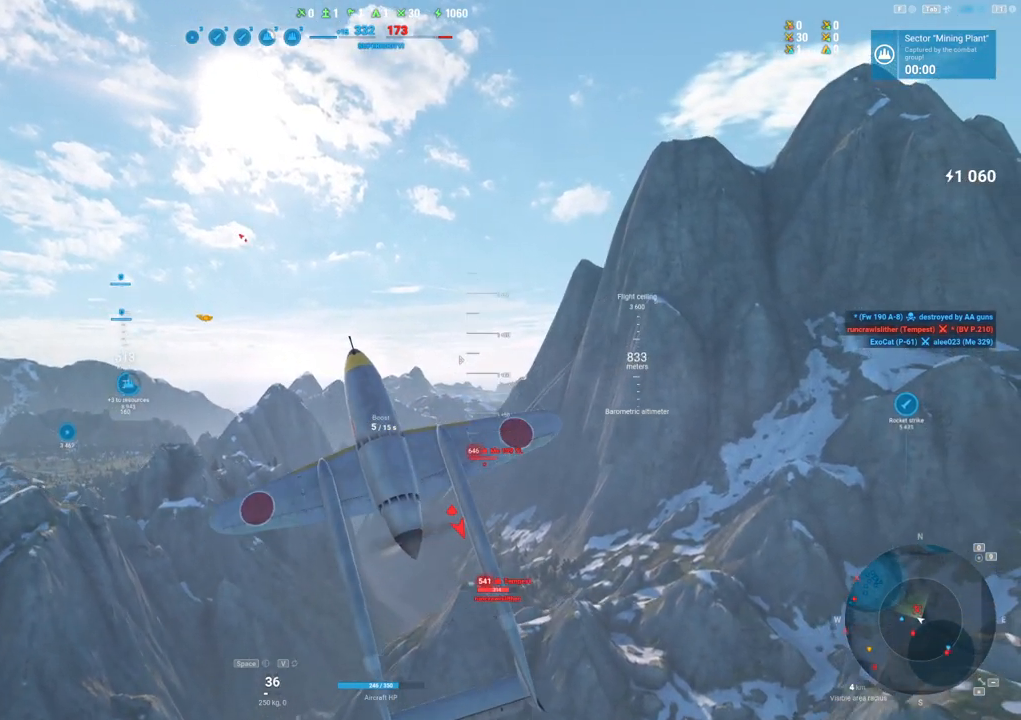
{"keys": ["s"], "mouse": [], "mouse_move": "still", "events": [[450, "q", "up"]]}
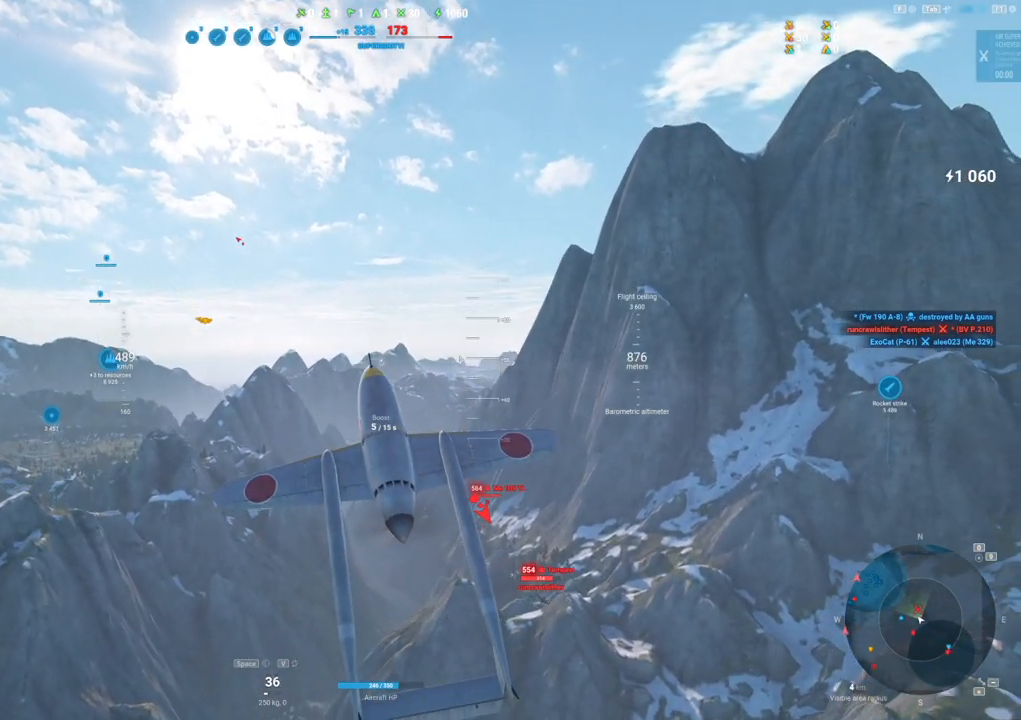
{"keys": ["s"], "mouse": [], "mouse_move": "still", "events": []}
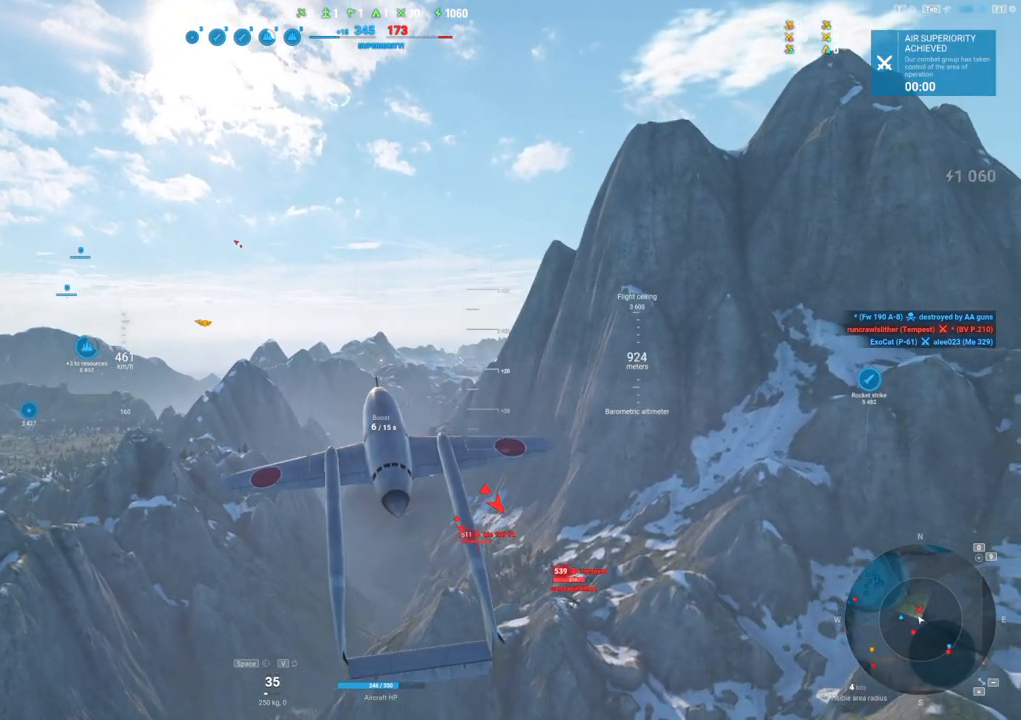
{"keys": ["s"], "mouse": [], "mouse_move": "still", "events": []}
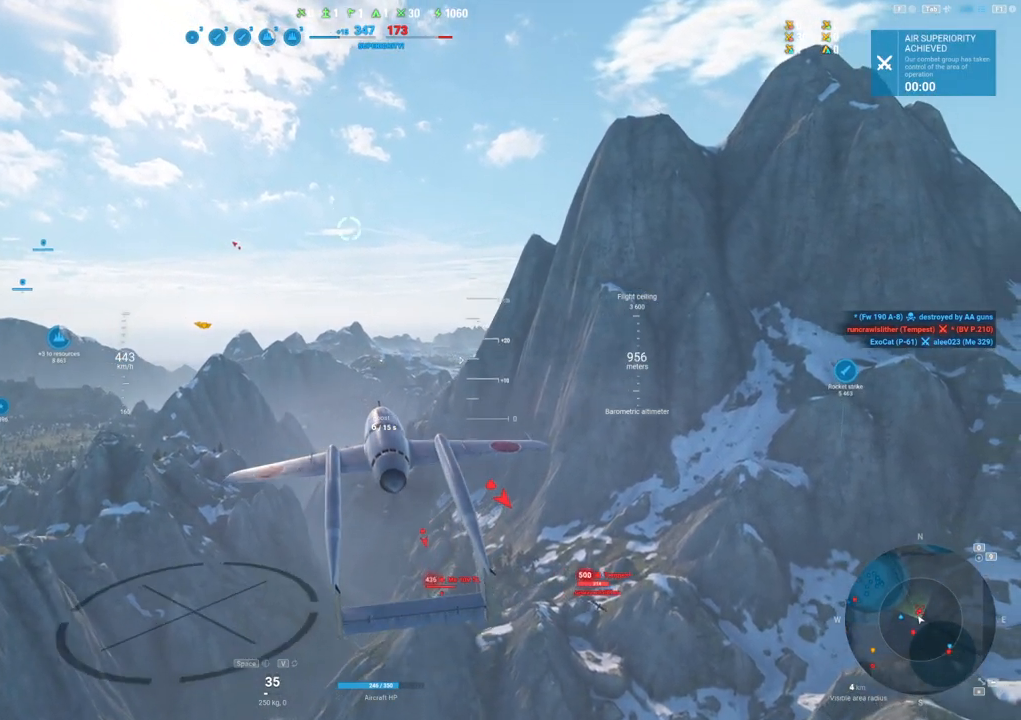
{"keys": ["a", "s"], "mouse": [], "mouse_move": "still", "events": [[33, "a", "down"]]}
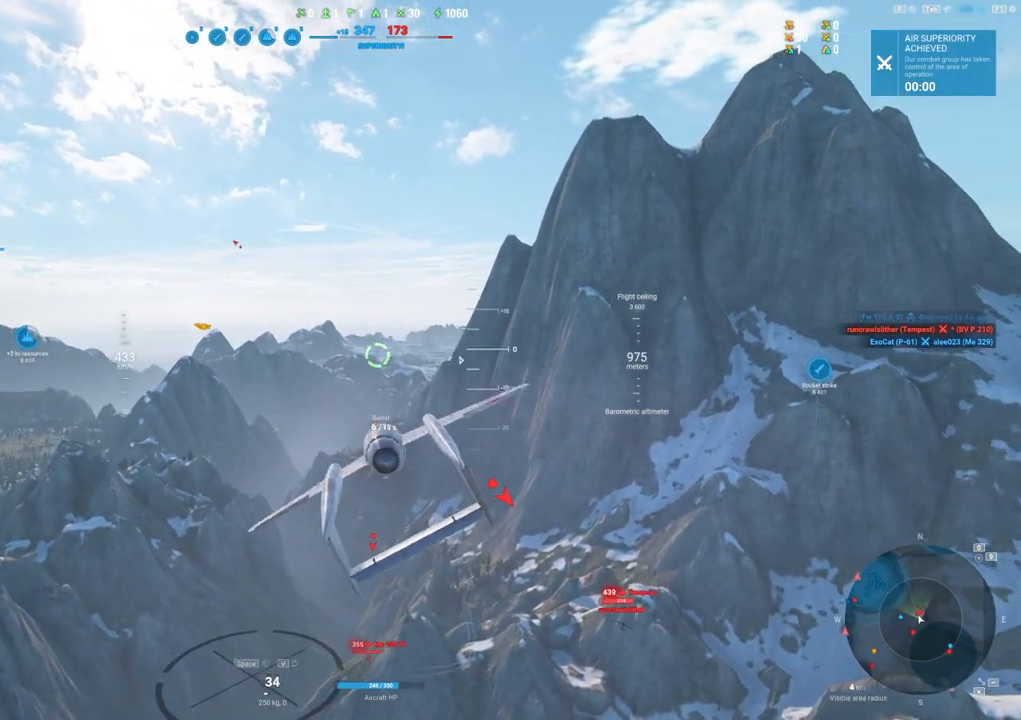
{"keys": ["a", "s", "shift"], "mouse": [], "mouse_move": "still", "events": [[333, "shift", "down"]]}
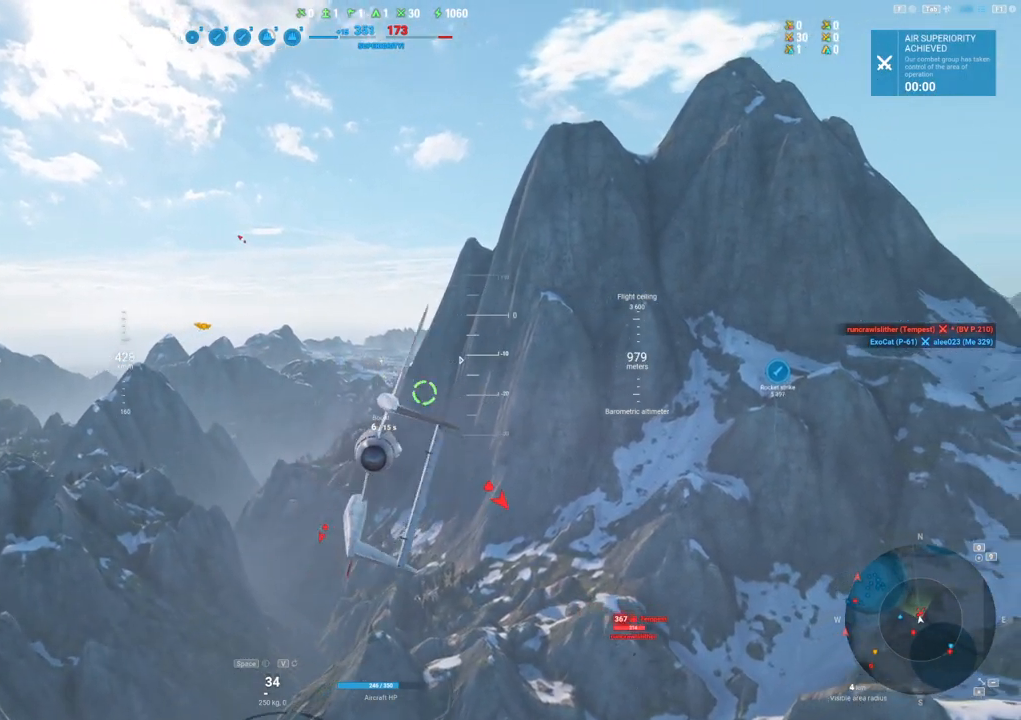
{"keys": ["a", "s", "shift"], "mouse": [], "mouse_move": "left", "events": []}
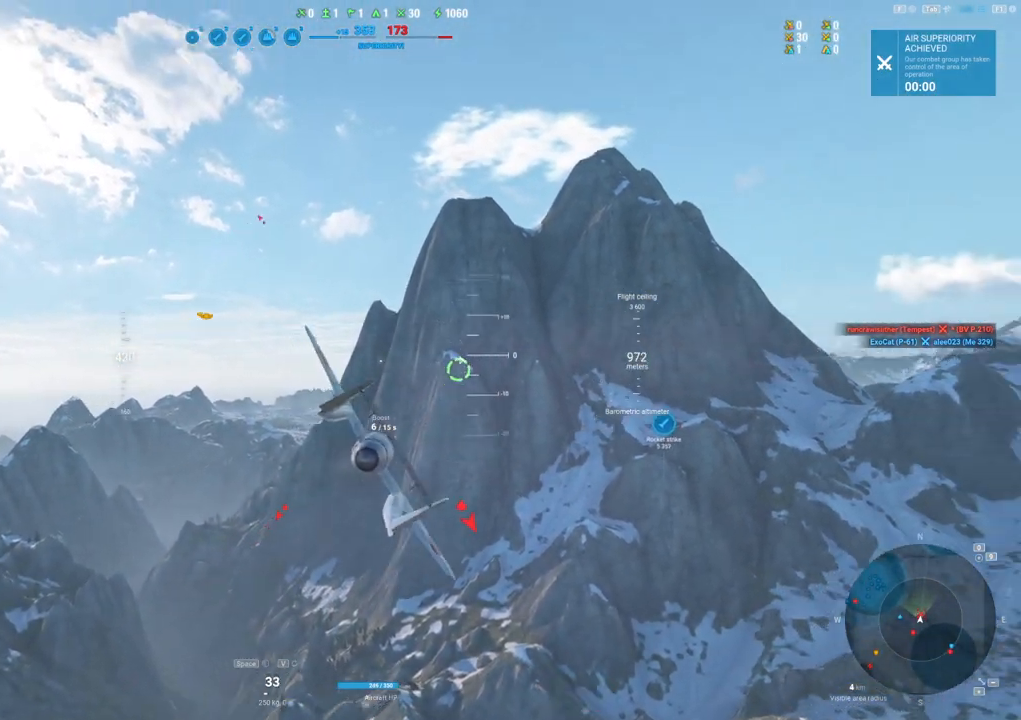
{"keys": ["a", "s", "shift"], "mouse": [], "mouse_move": "still", "events": []}
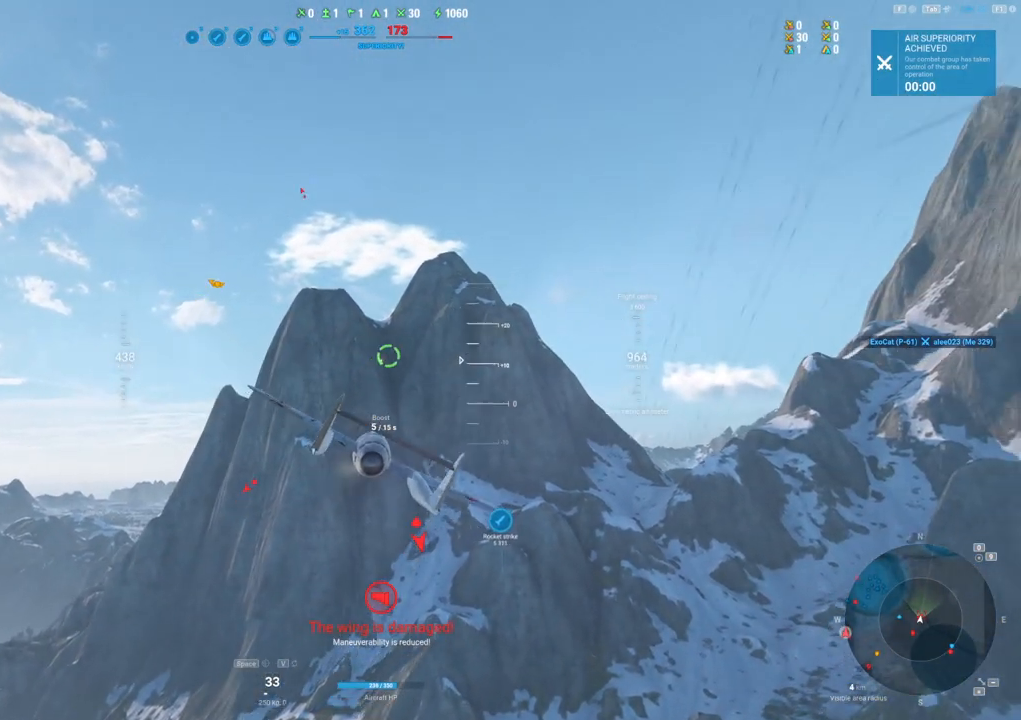
{"keys": ["s", "shift"], "mouse": [], "mouse_move": "still", "events": [[267, "a", "up"]]}
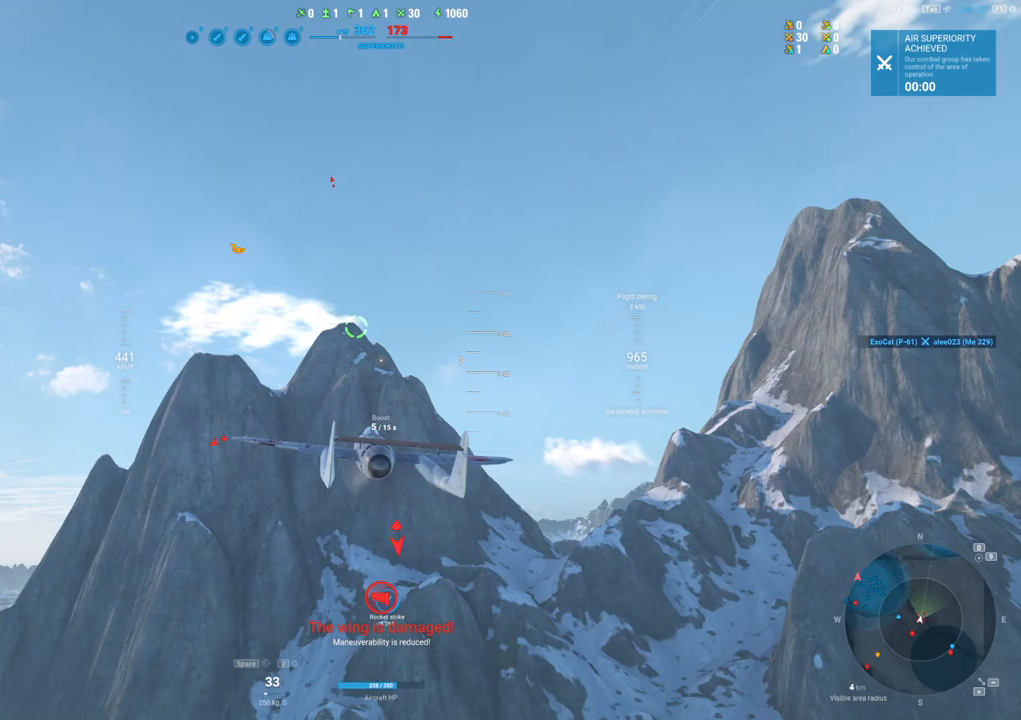
{"keys": ["q", "s", "shift"], "mouse": [], "mouse_move": "down", "events": [[400, "q", "down"]]}
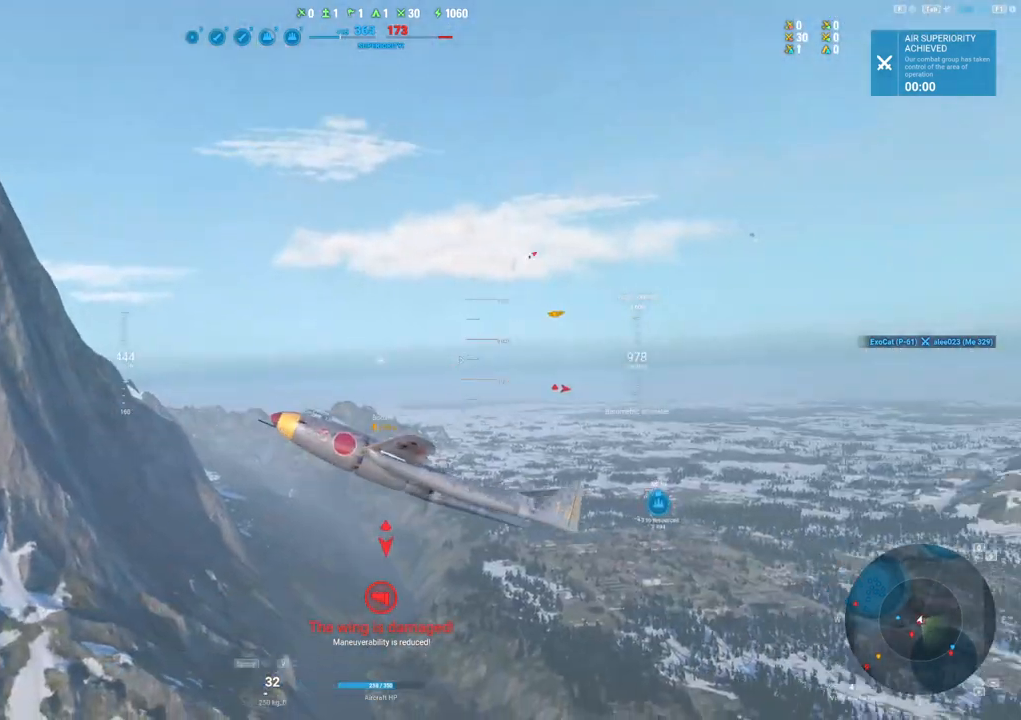
{"keys": ["q", "s", "shift"], "mouse": [], "mouse_move": "down", "events": []}
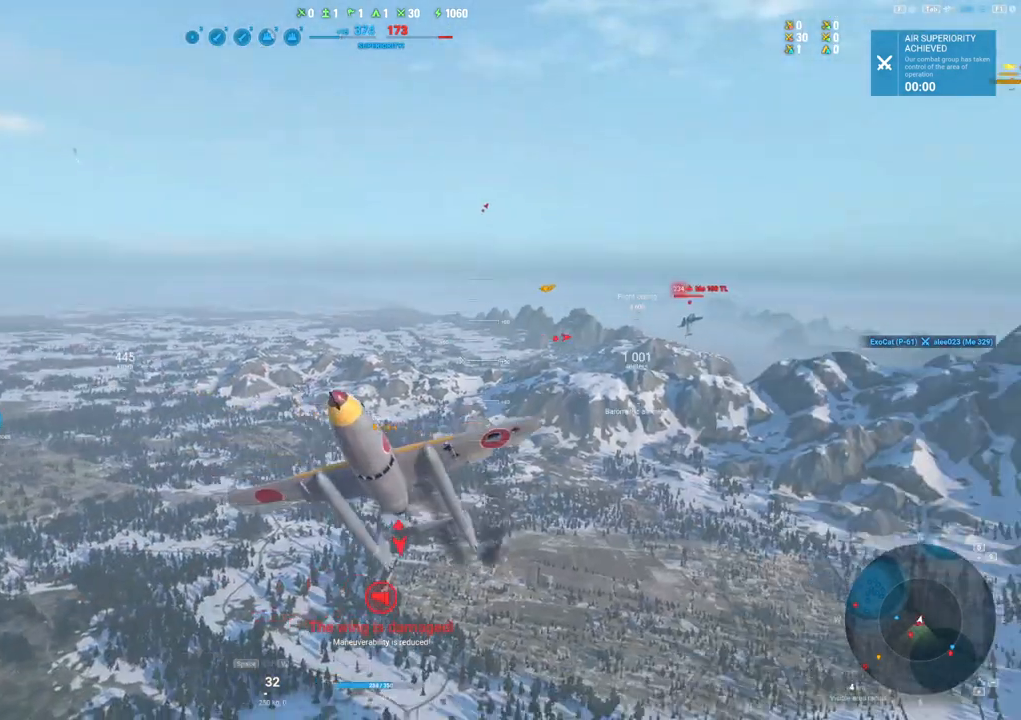
{"keys": ["q", "s", "shift"], "mouse": [], "mouse_move": "still", "events": []}
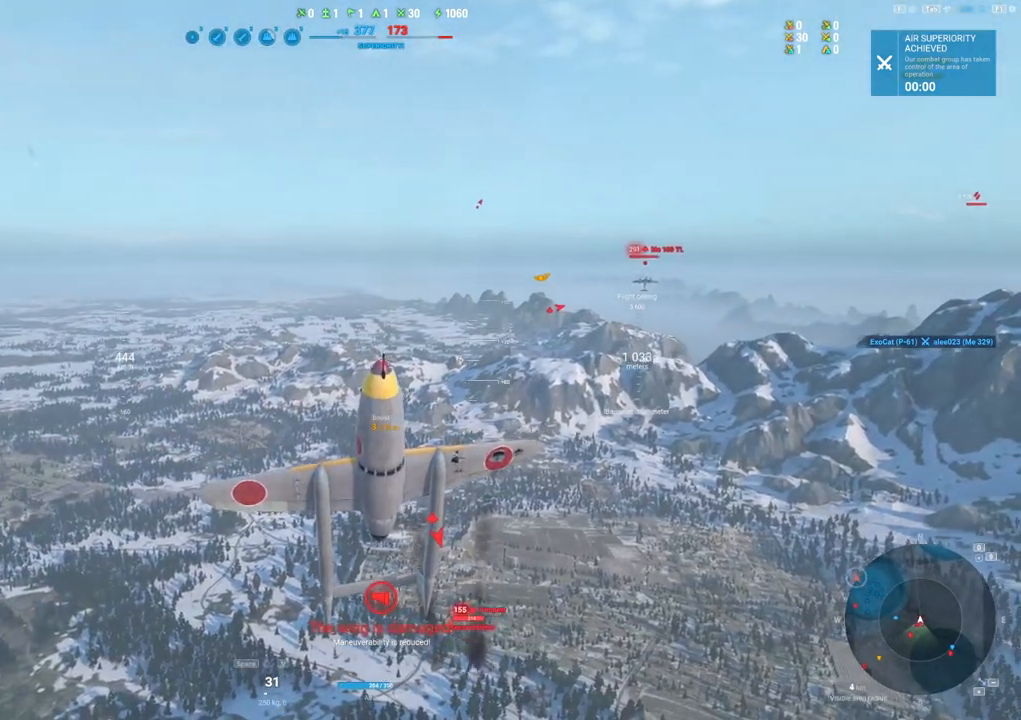
{"keys": ["q", "s", "shift"], "mouse": [], "mouse_move": "still", "events": []}